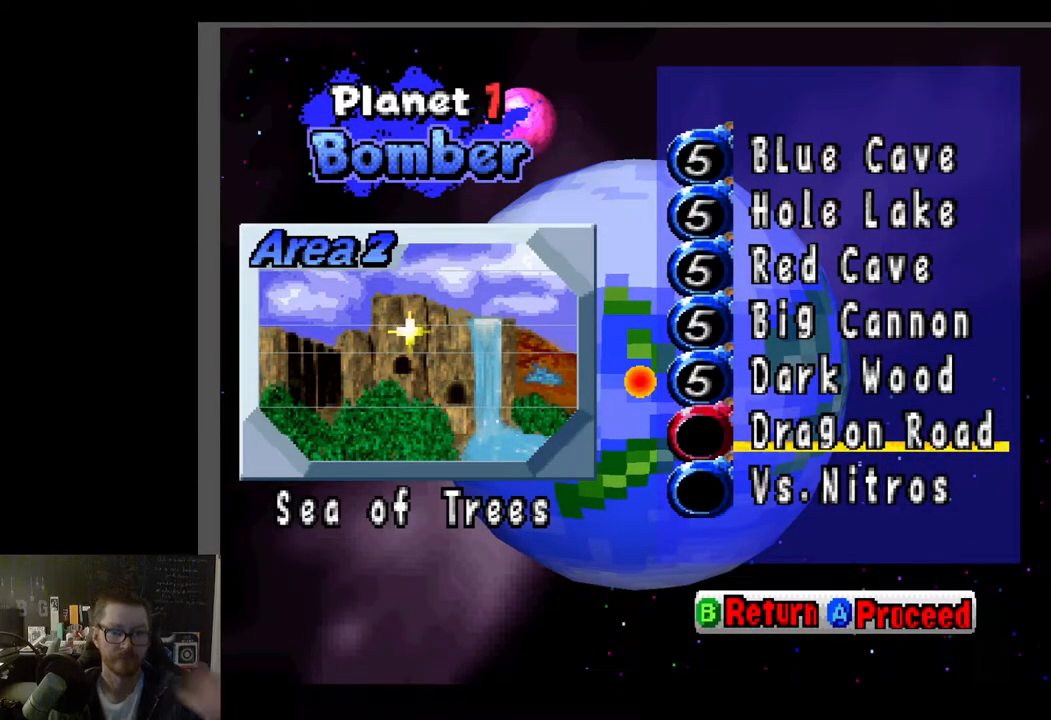
Gameplay with a controller (Xbox layout); each line is a JSON object with the inputs held at the frame after it. "events" lists button and stick changes between this image and that frame as [ms after this image, input, new state], when the widget could be followed in between.
{"buttons": [], "left_stick": "center", "right_stick": "center", "events": [[250, "A", "down"], [417, "A", "up"]]}
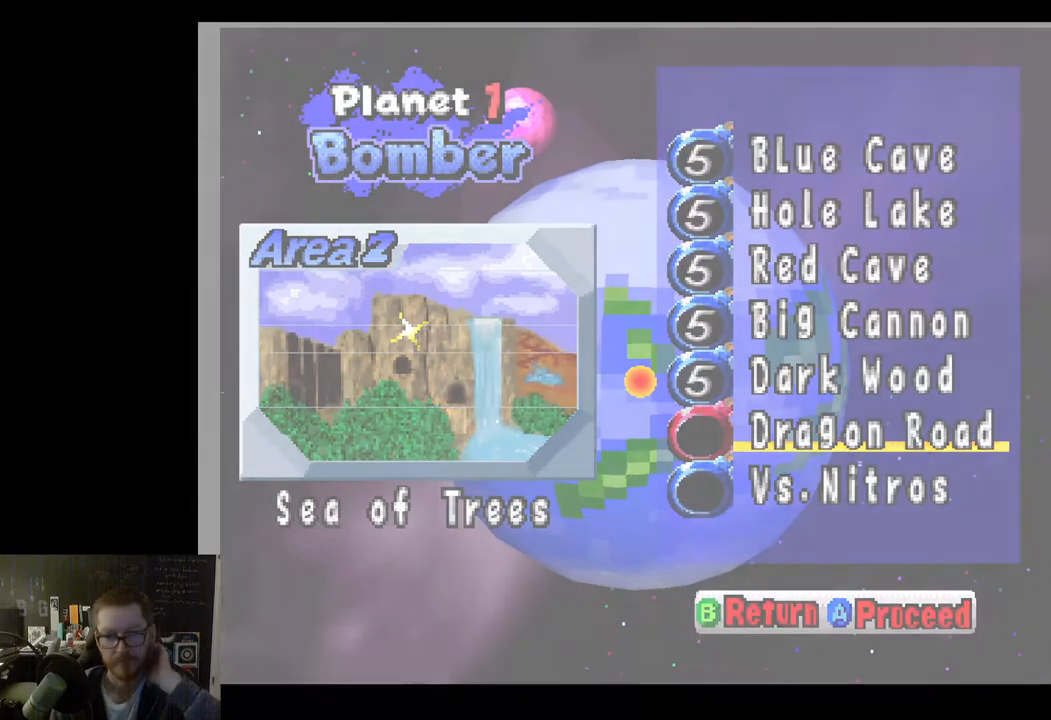
{"buttons": [], "left_stick": "center", "right_stick": "center", "events": []}
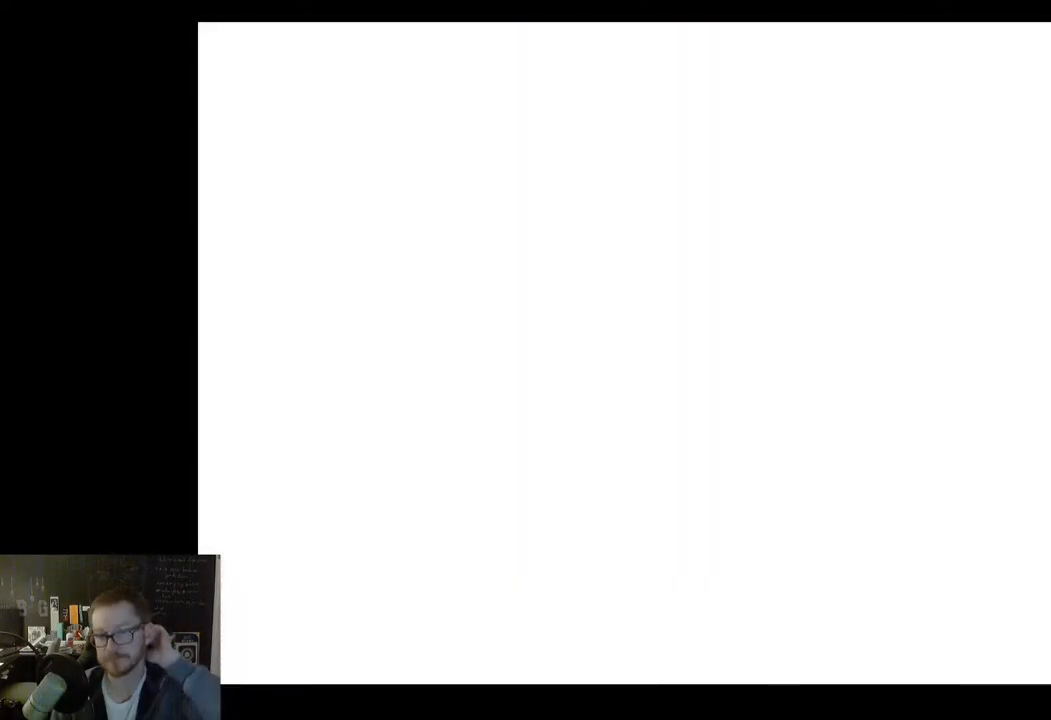
{"buttons": [], "left_stick": "center", "right_stick": "center", "events": []}
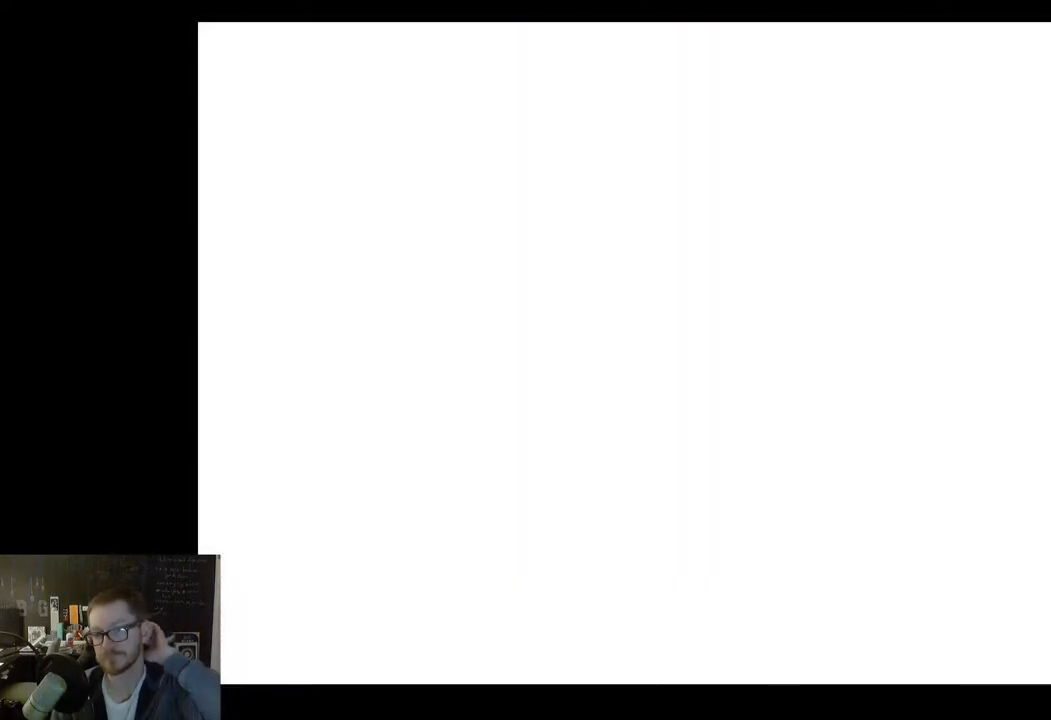
{"buttons": [], "left_stick": "center", "right_stick": "center", "events": []}
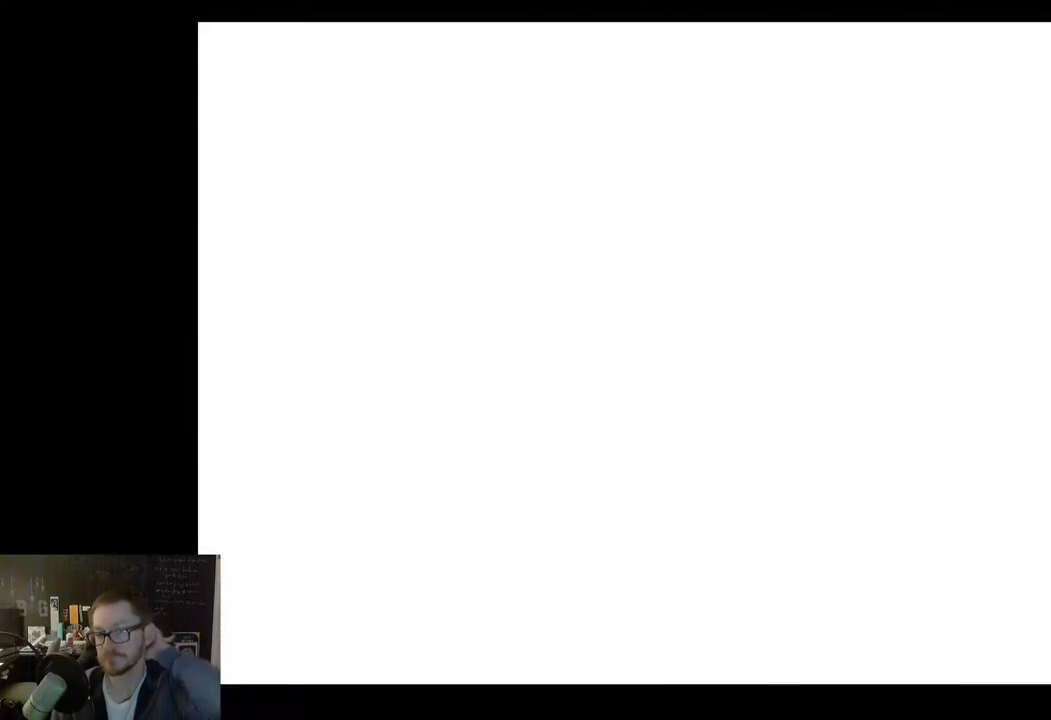
{"buttons": [], "left_stick": "center", "right_stick": "center", "events": []}
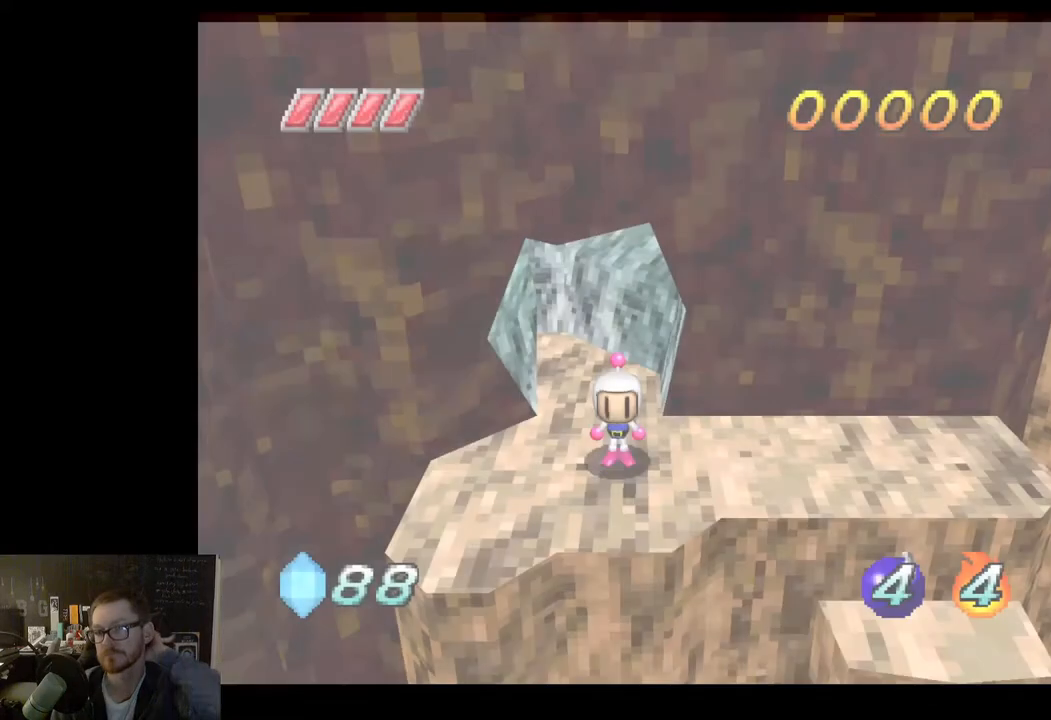
{"buttons": [], "left_stick": "center", "right_stick": "center", "events": []}
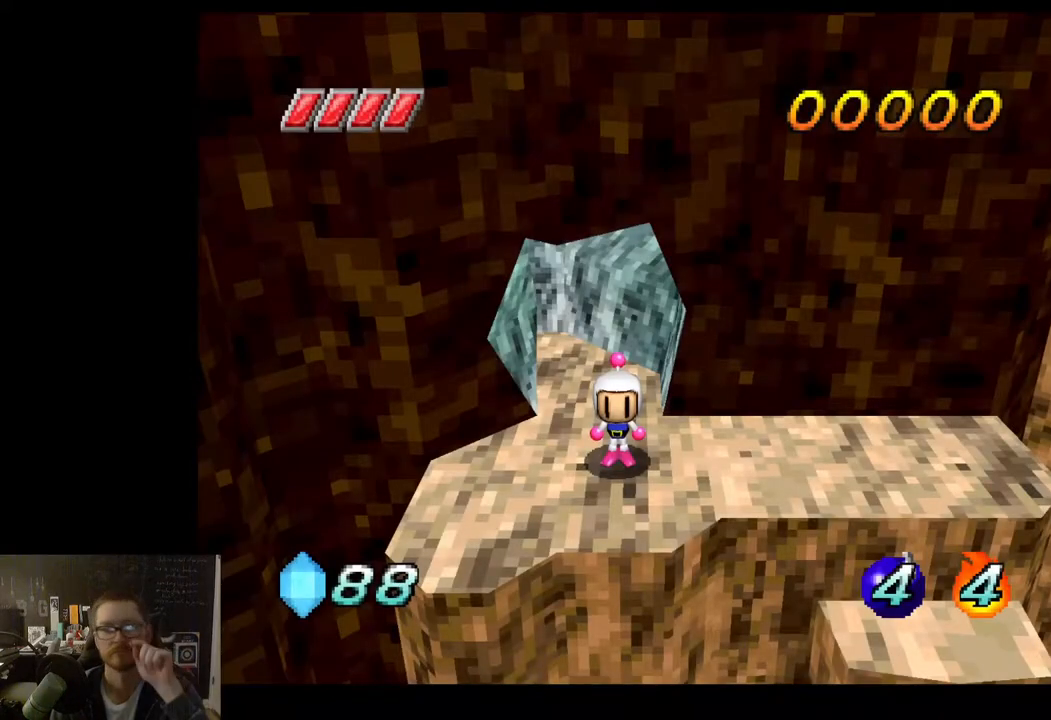
{"buttons": [], "left_stick": "center", "right_stick": "center", "events": []}
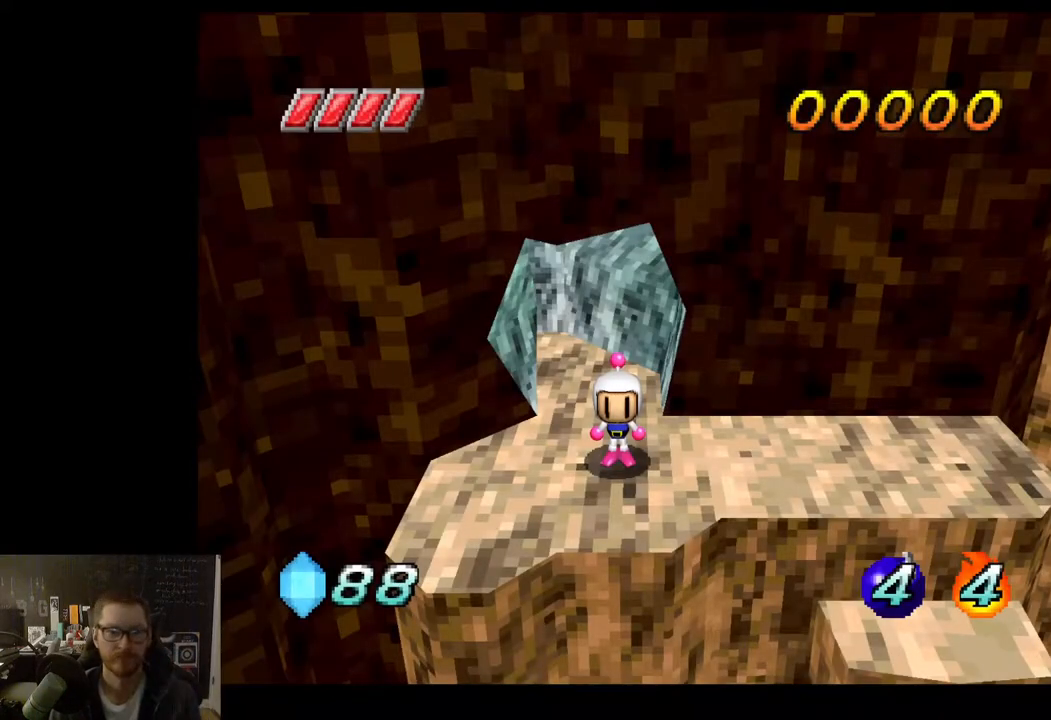
{"buttons": [], "left_stick": "center", "right_stick": "center", "events": []}
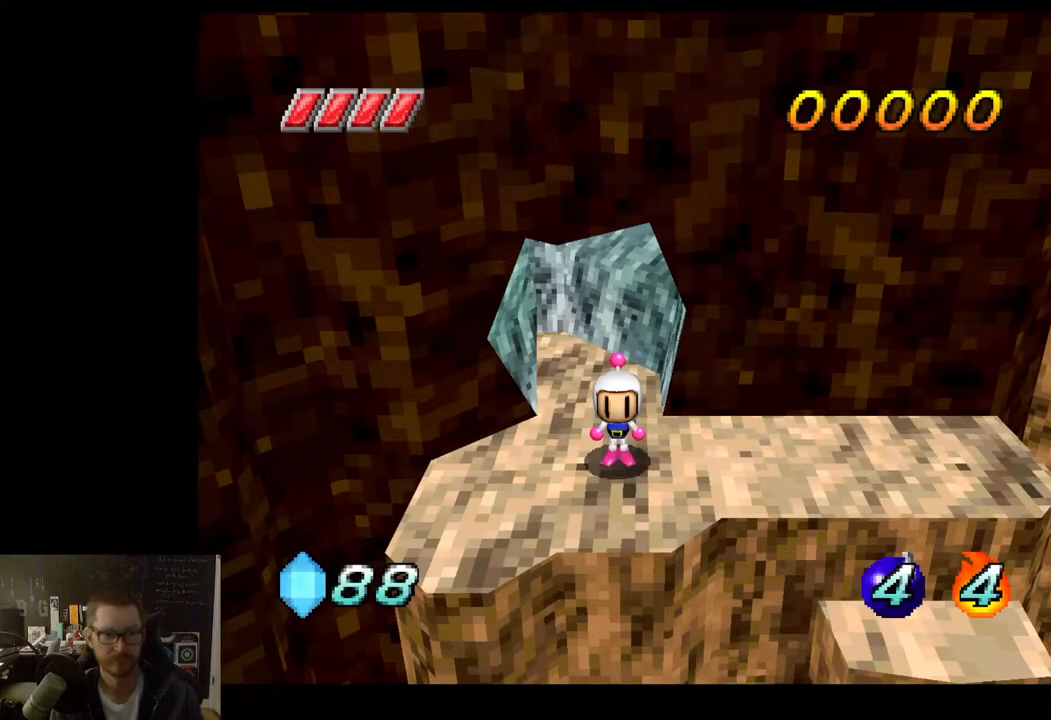
{"buttons": [], "left_stick": "right", "right_stick": "center", "events": [[267, "left_stick", "right"]]}
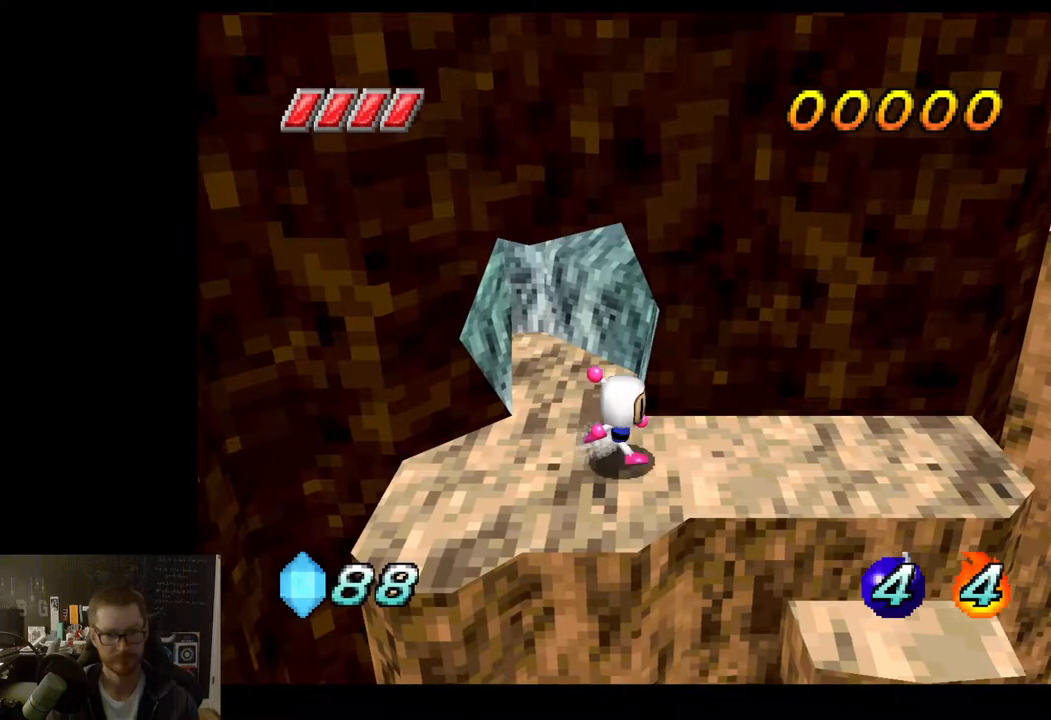
{"buttons": [], "left_stick": "down-right", "right_stick": "center", "events": [[383, "left_stick", "down-right"]]}
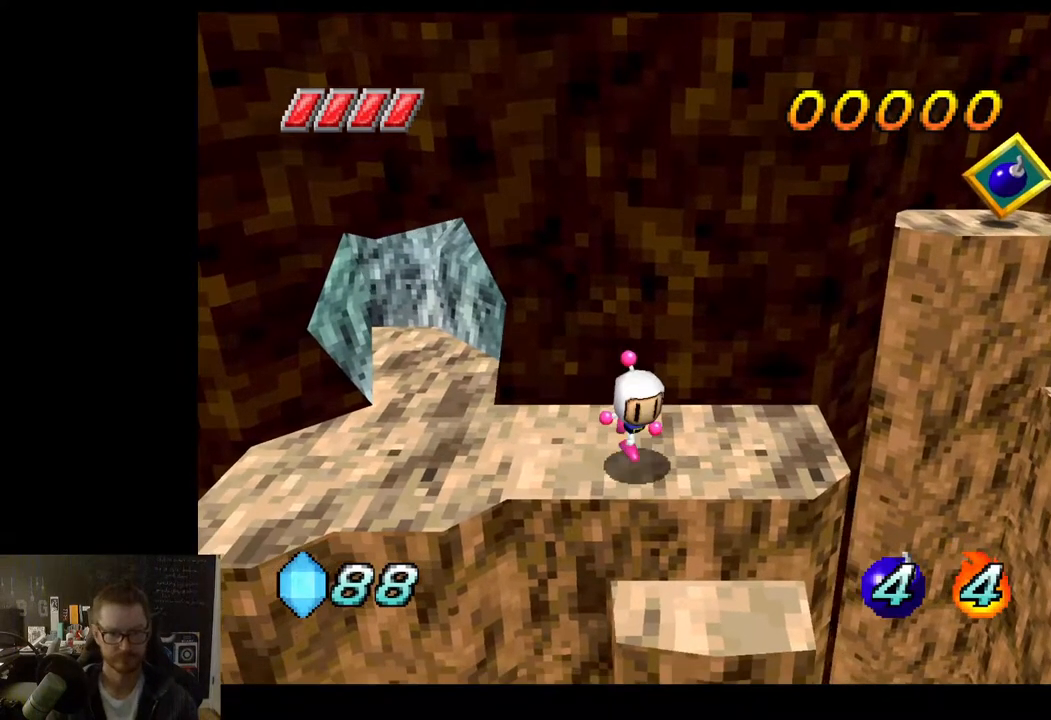
{"buttons": [], "left_stick": "up", "right_stick": "center", "events": [[83, "left_stick", "center"], [483, "left_stick", "up"]]}
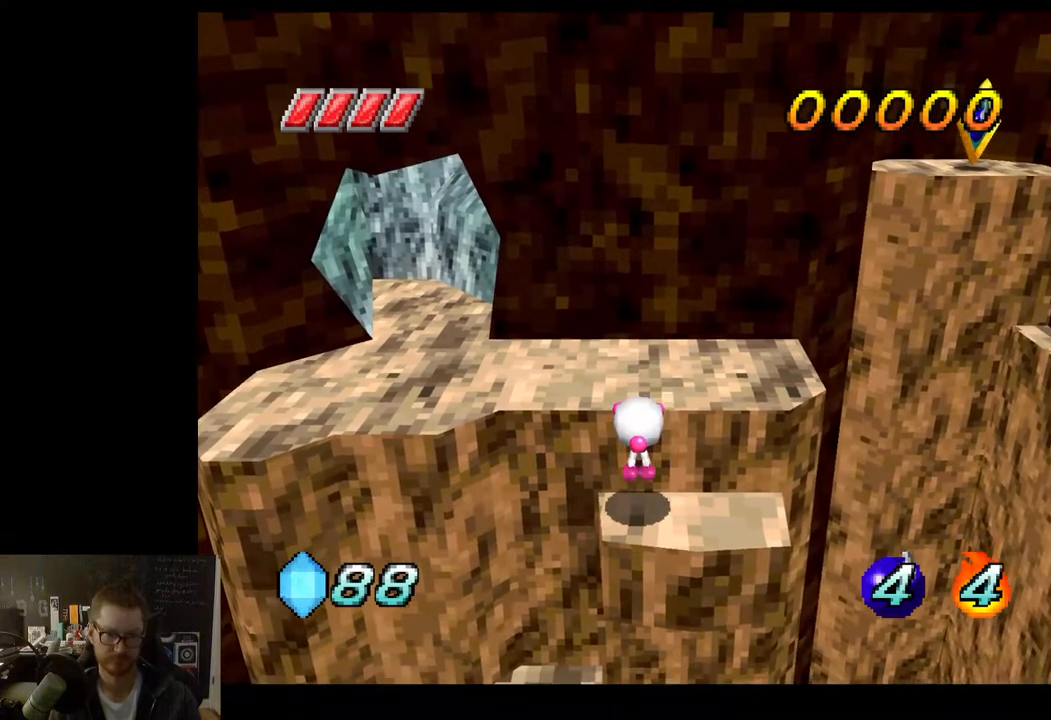
{"buttons": [], "left_stick": "center", "right_stick": "center", "events": [[67, "left_stick", "center"]]}
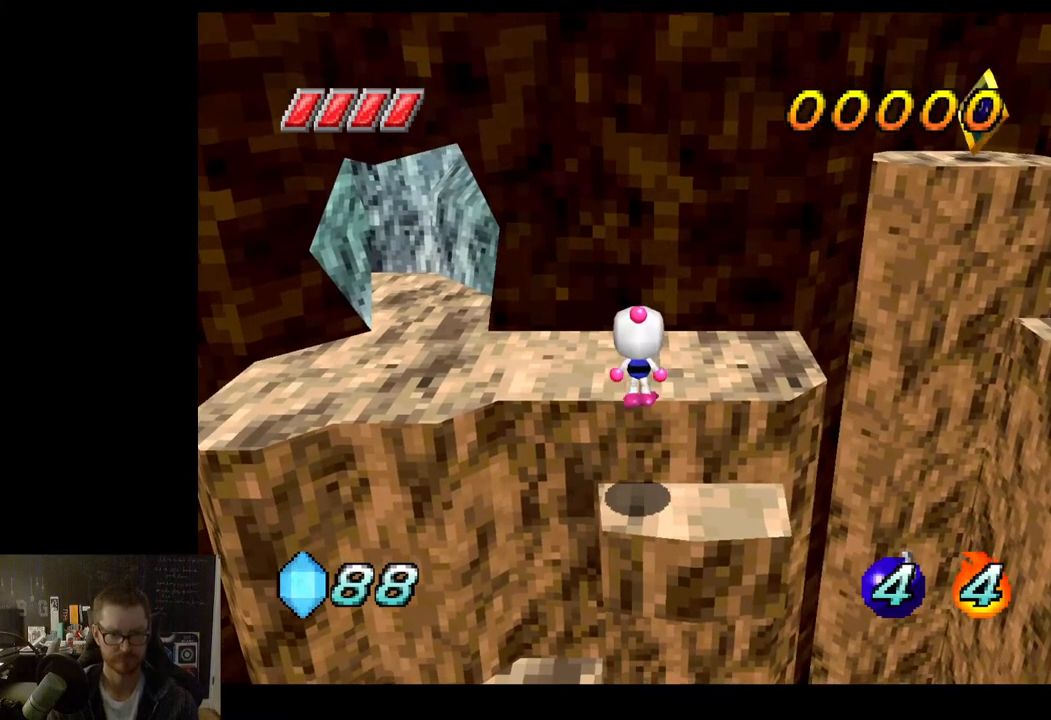
{"buttons": [], "left_stick": "center", "right_stick": "center", "events": [[117, "left_stick", "left"], [333, "left_stick", "center"]]}
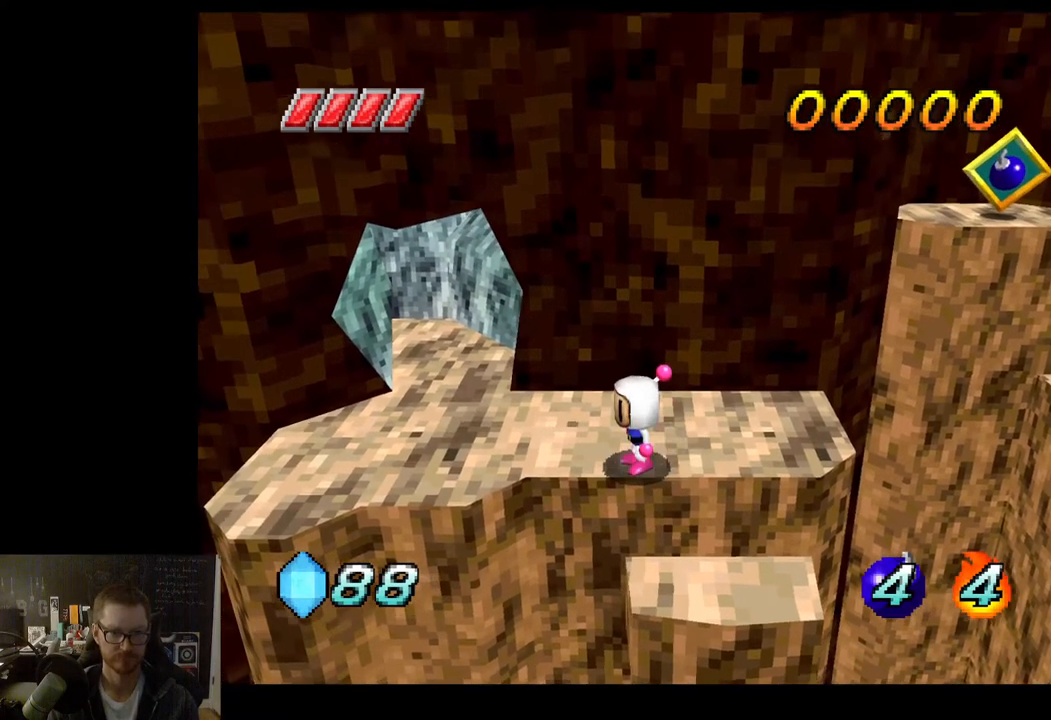
{"buttons": [], "left_stick": "up-right", "right_stick": "center", "events": [[383, "left_stick", "right"], [483, "left_stick", "up-right"]]}
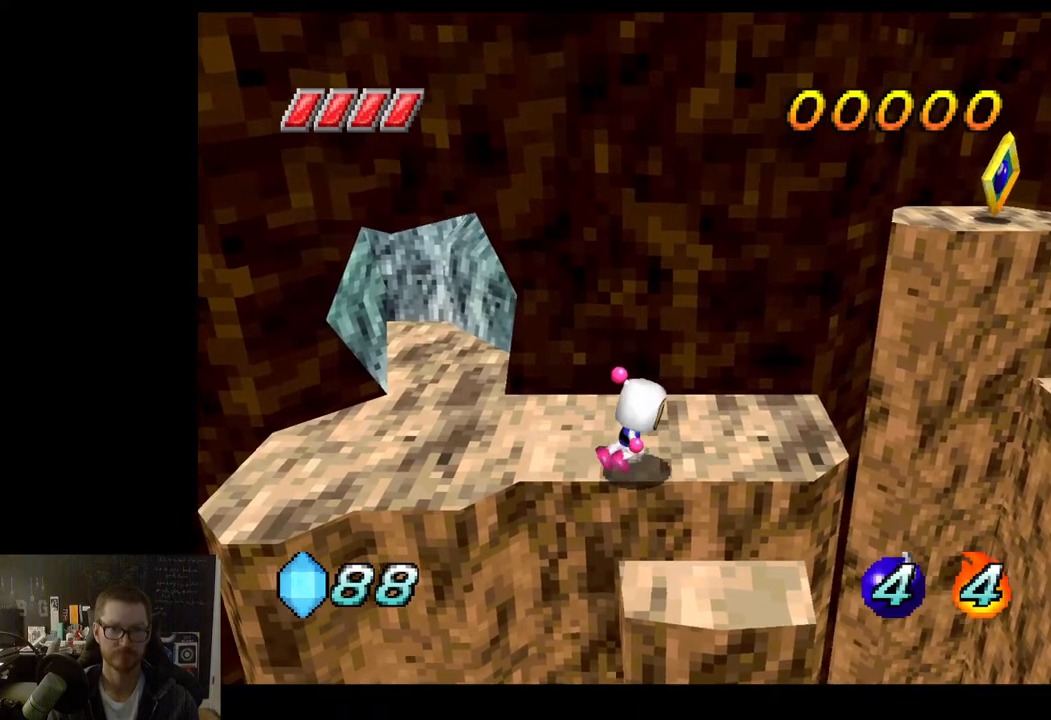
{"buttons": [], "left_stick": "center", "right_stick": "center", "events": [[150, "left_stick", "center"], [267, "left_stick", "right"], [433, "left_stick", "center"]]}
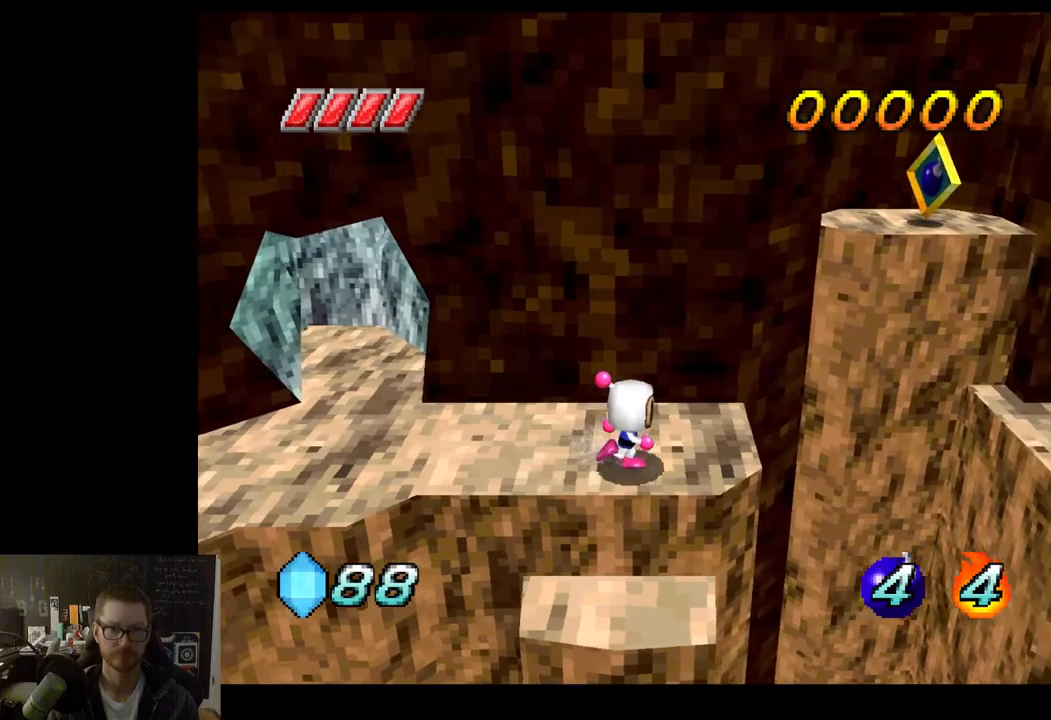
{"buttons": [], "left_stick": "center", "right_stick": "center", "events": [[33, "left_stick", "down"], [50, "A", "down"], [133, "left_stick", "down-left"], [150, "A", "up"], [467, "left_stick", "center"]]}
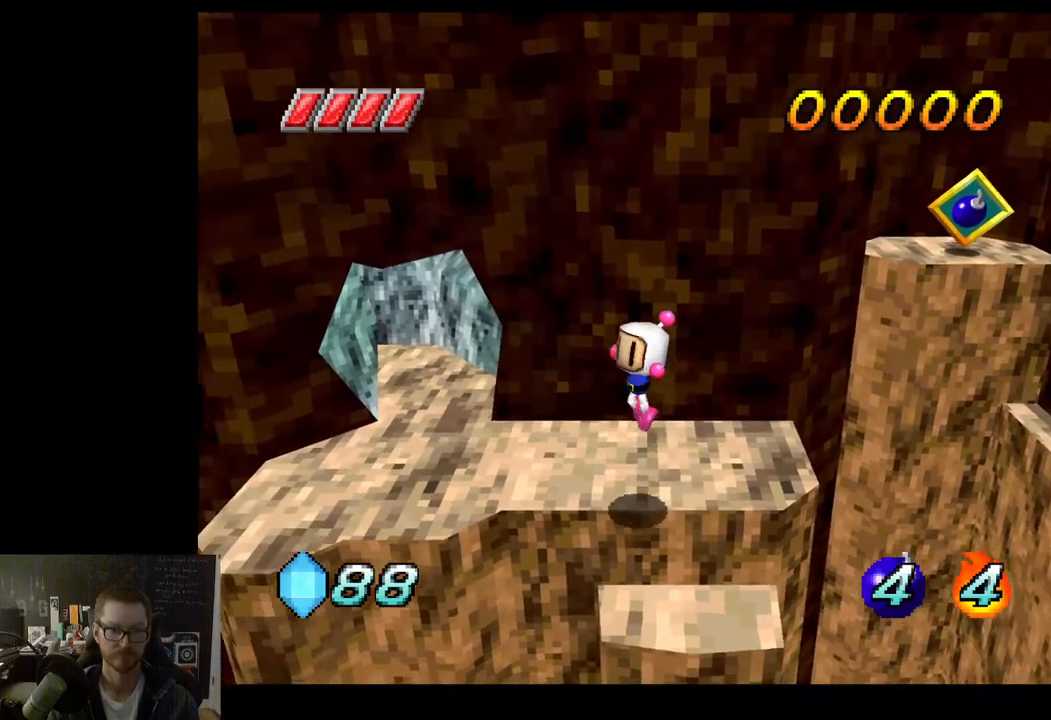
{"buttons": [], "left_stick": "left", "right_stick": "center", "events": [[167, "left_stick", "down"], [267, "left_stick", "left"]]}
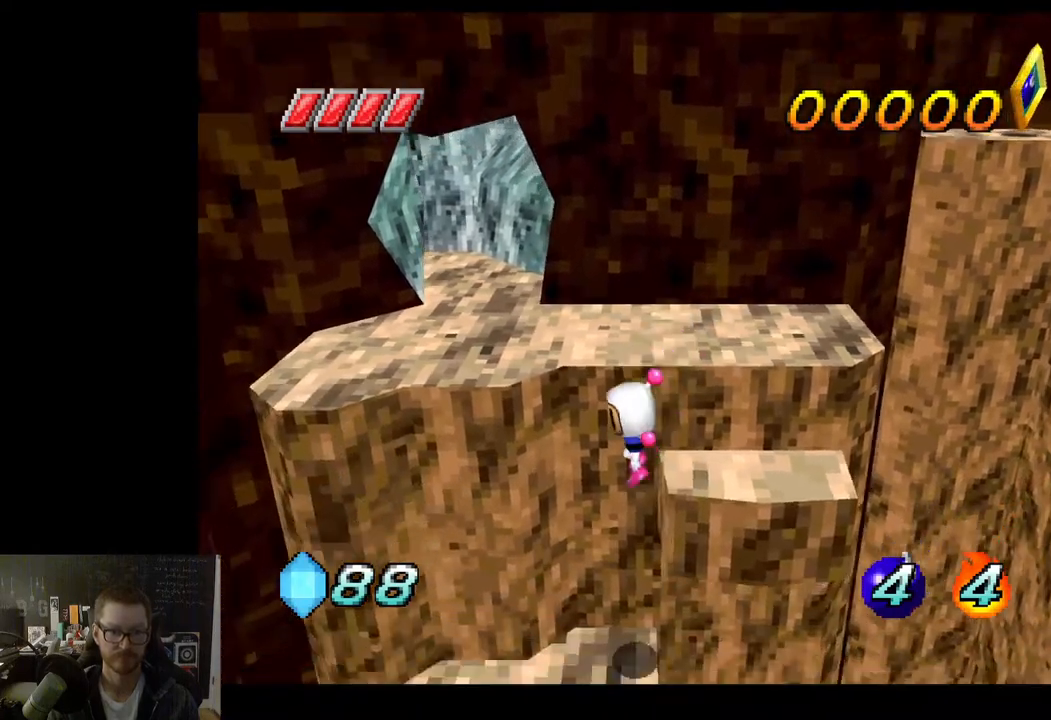
{"buttons": [], "left_stick": "center", "right_stick": "center", "events": [[50, "left_stick", "center"]]}
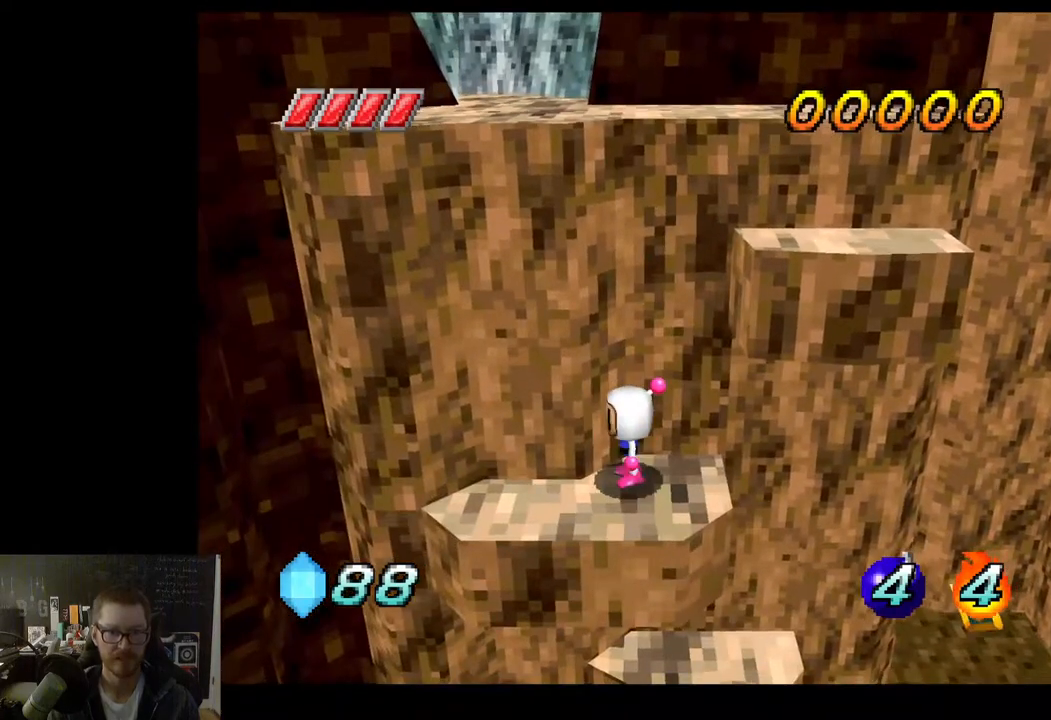
{"buttons": [], "left_stick": "right", "right_stick": "center", "events": [[300, "left_stick", "right"]]}
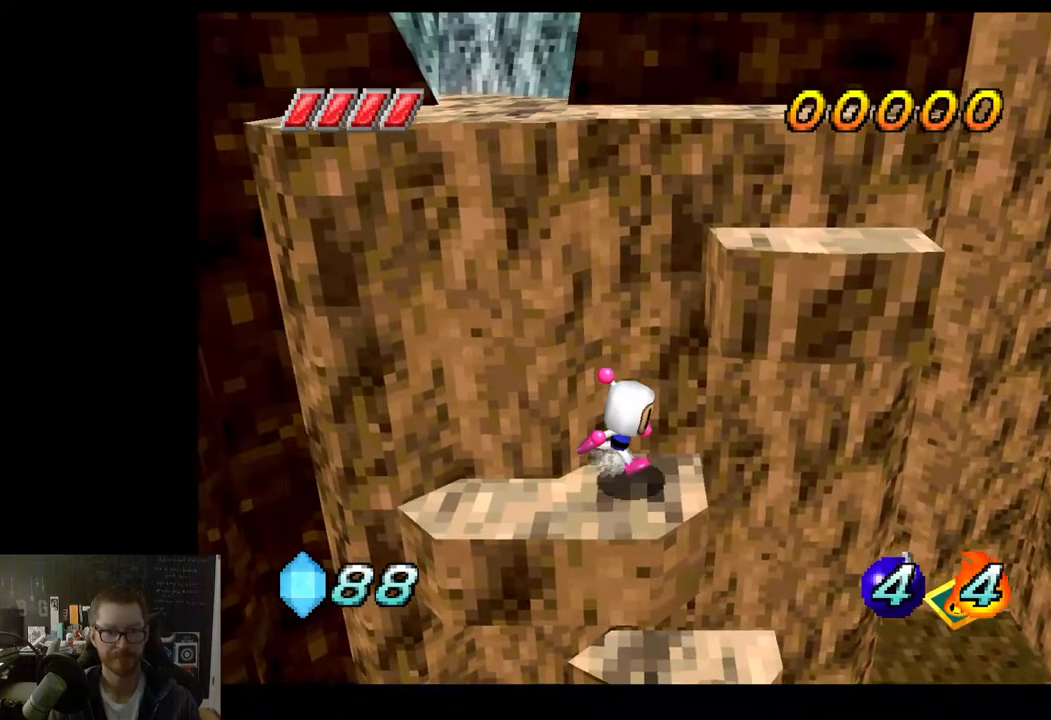
{"buttons": [], "left_stick": "center", "right_stick": "center", "events": [[83, "left_stick", "center"], [250, "left_stick", "right"], [433, "left_stick", "center"]]}
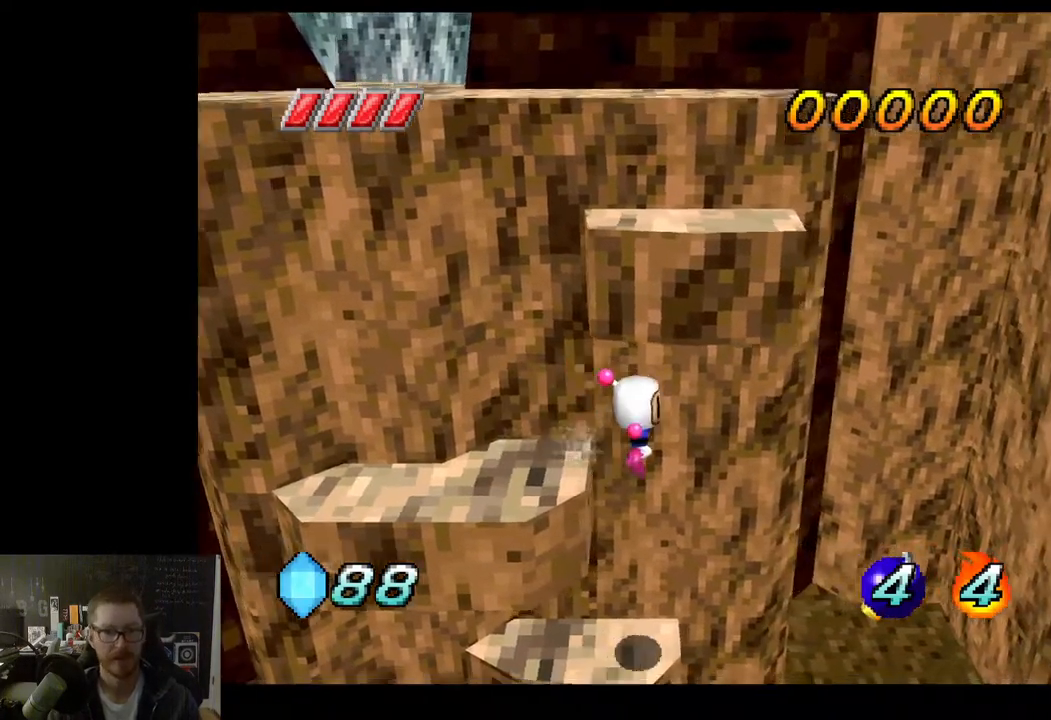
{"buttons": [], "left_stick": "center", "right_stick": "center", "events": []}
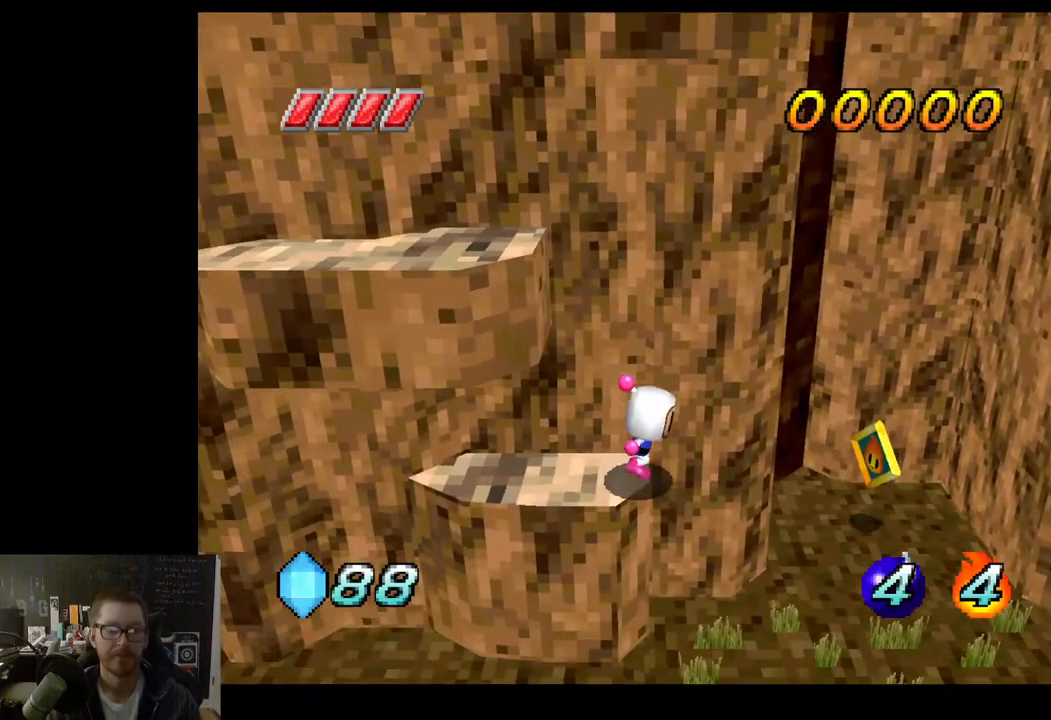
{"buttons": [], "left_stick": "center", "right_stick": "center", "events": [[17, "left_stick", "left"], [183, "left_stick", "center"]]}
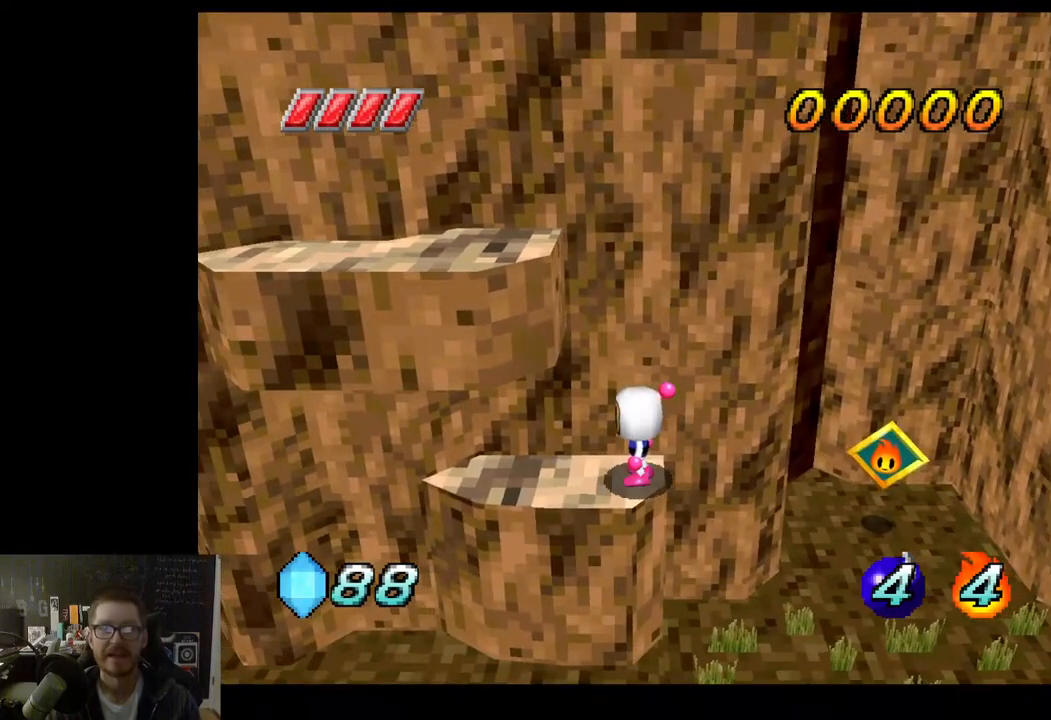
{"buttons": [], "left_stick": "right", "right_stick": "center", "events": [[167, "left_stick", "right"]]}
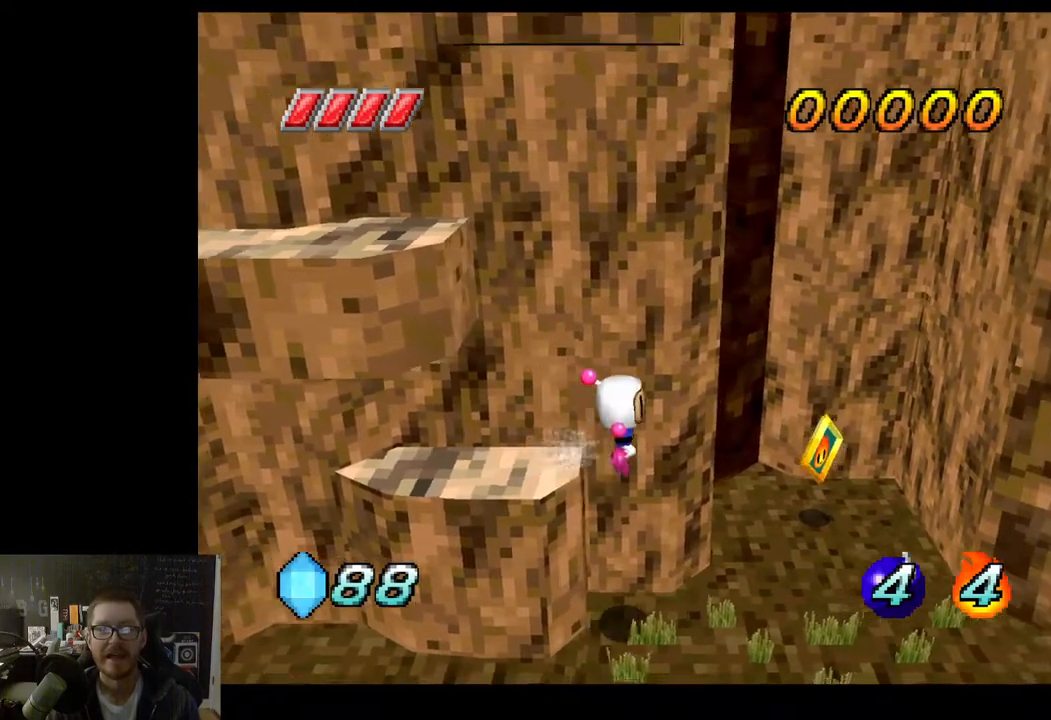
{"buttons": [], "left_stick": "up-right", "right_stick": "center", "events": [[50, "left_stick", "up-right"]]}
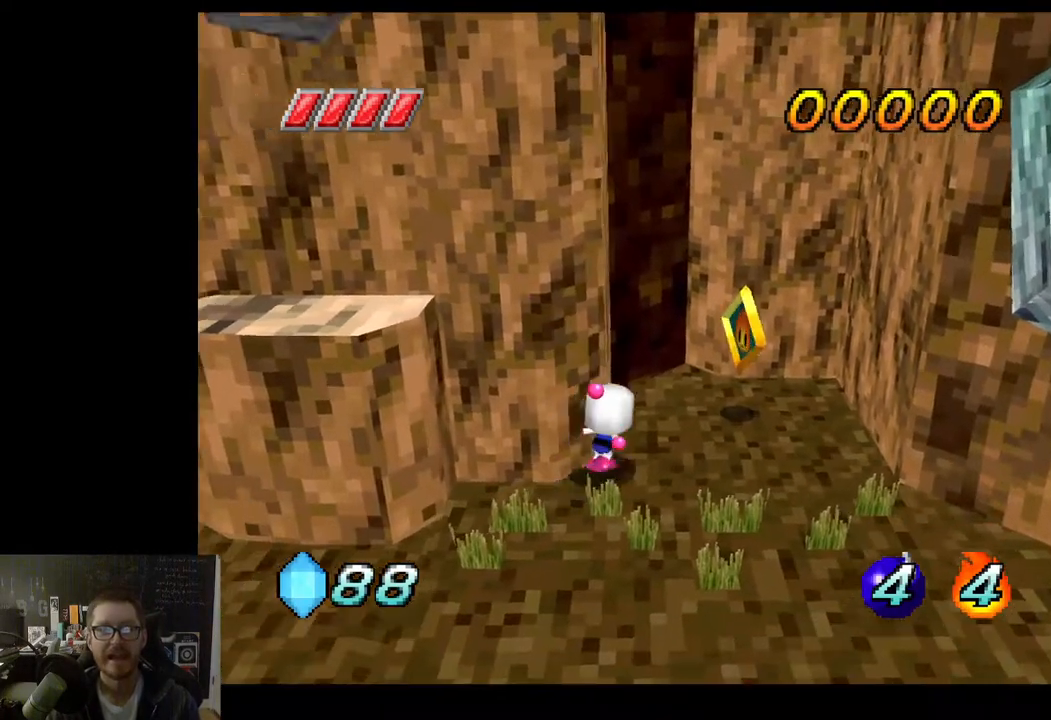
{"buttons": [], "left_stick": "down-right", "right_stick": "center", "events": [[467, "left_stick", "down-right"]]}
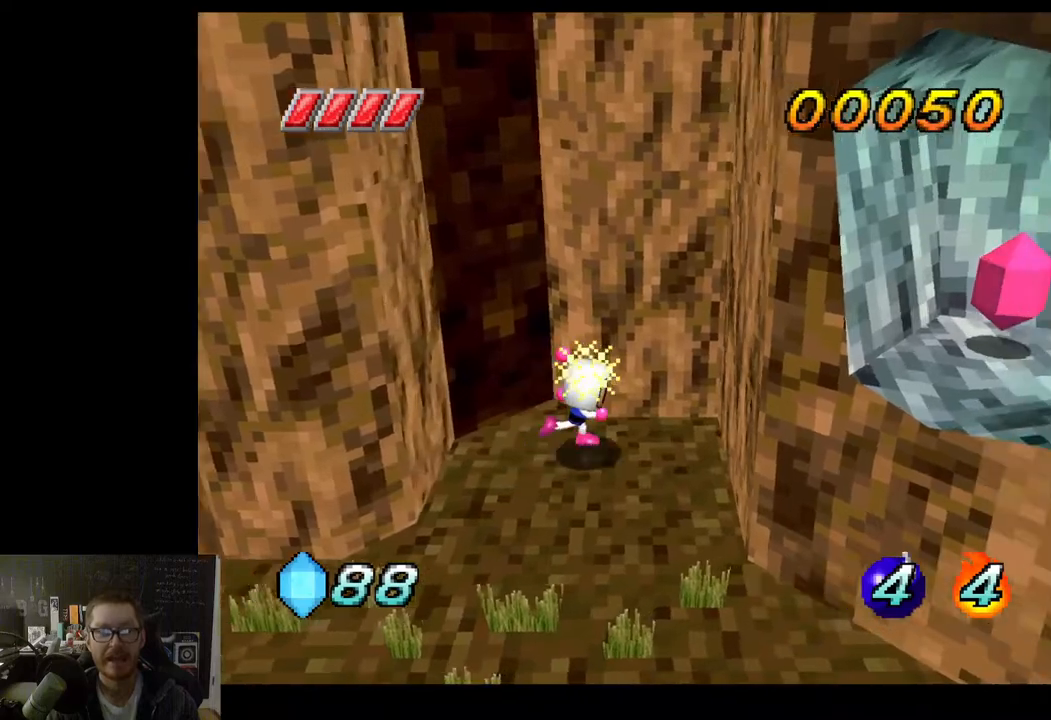
{"buttons": [], "left_stick": "down", "right_stick": "center", "events": [[183, "left_stick", "down-left"], [467, "left_stick", "down"]]}
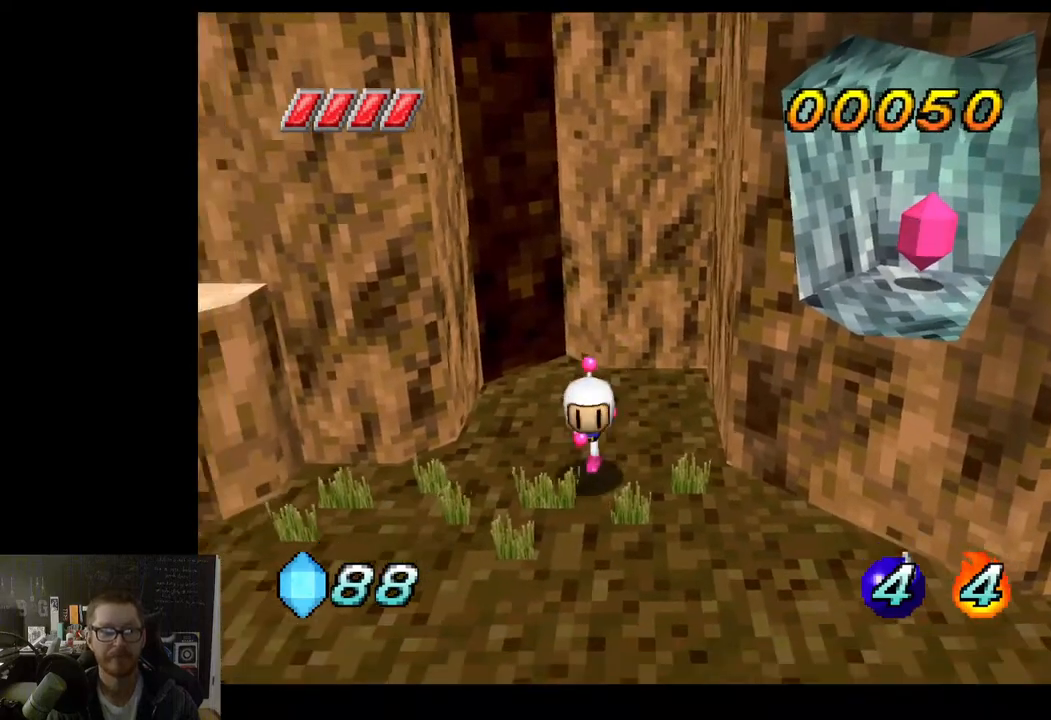
{"buttons": [], "left_stick": "down-left", "right_stick": "center", "events": [[67, "left_stick", "down-right"], [383, "left_stick", "down-left"]]}
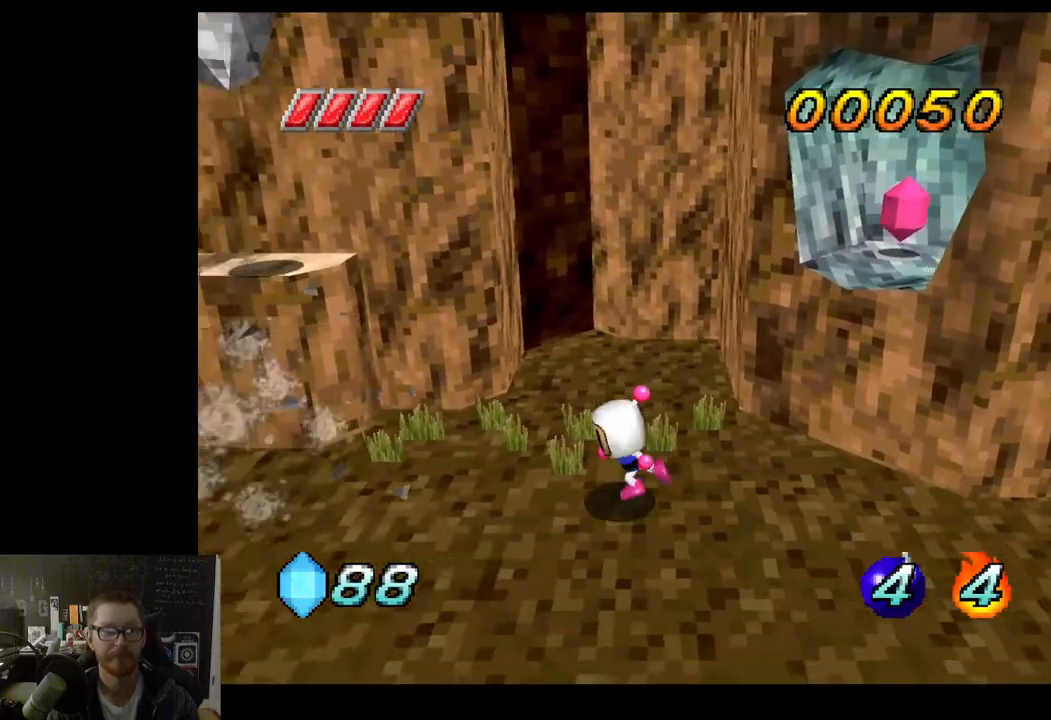
{"buttons": [], "left_stick": "center", "right_stick": "center", "events": [[17, "left_stick", "center"]]}
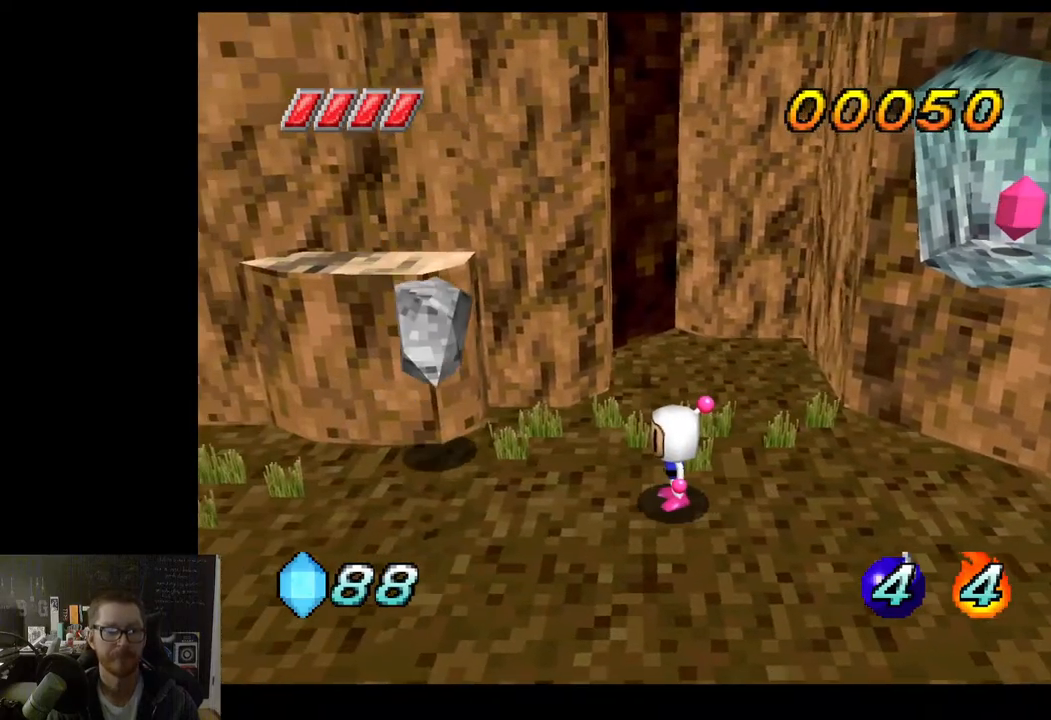
{"buttons": [], "left_stick": "down", "right_stick": "center", "events": [[217, "left_stick", "down"]]}